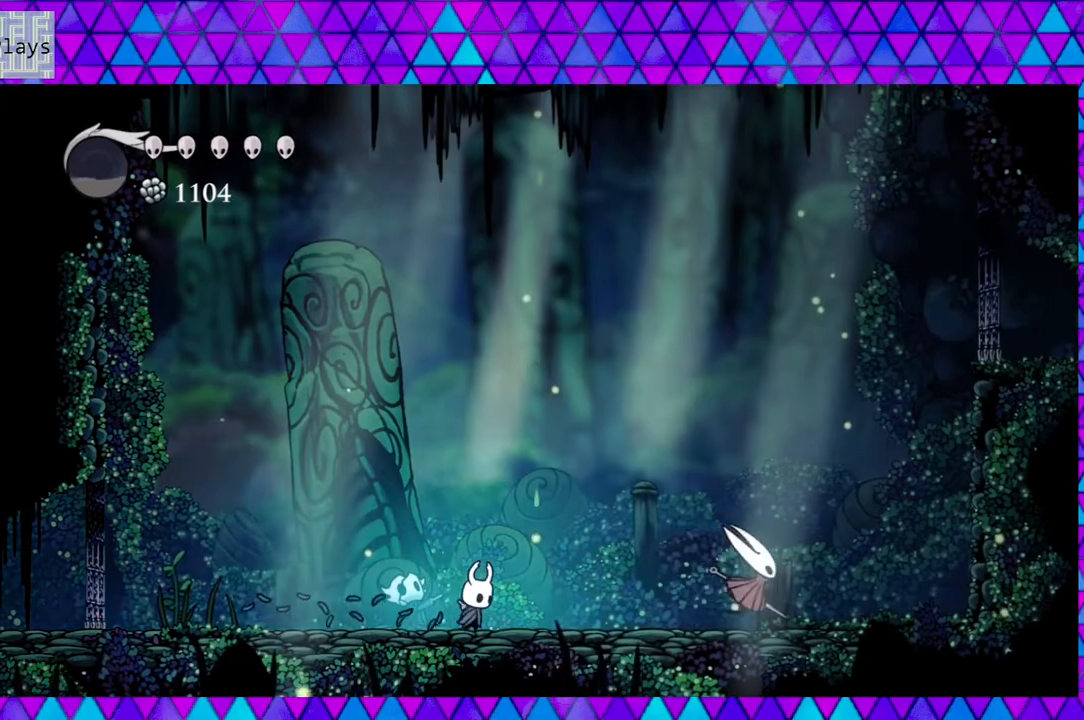
Gameplay with a controller (Nintendo layout); each line is a JSON object with the inputs held at the frame after it. "events" lists button and stick changes between this image and that frame as [ms after this image, input, new state], when the widget could be followed in between. Not read: L3 R3.
{"buttons": ["DPAD_RIGHT"], "left_stick": "center", "right_stick": "center", "events": [[17, "left_stick", "center"], [33, "DPAD_RIGHT", "down"]]}
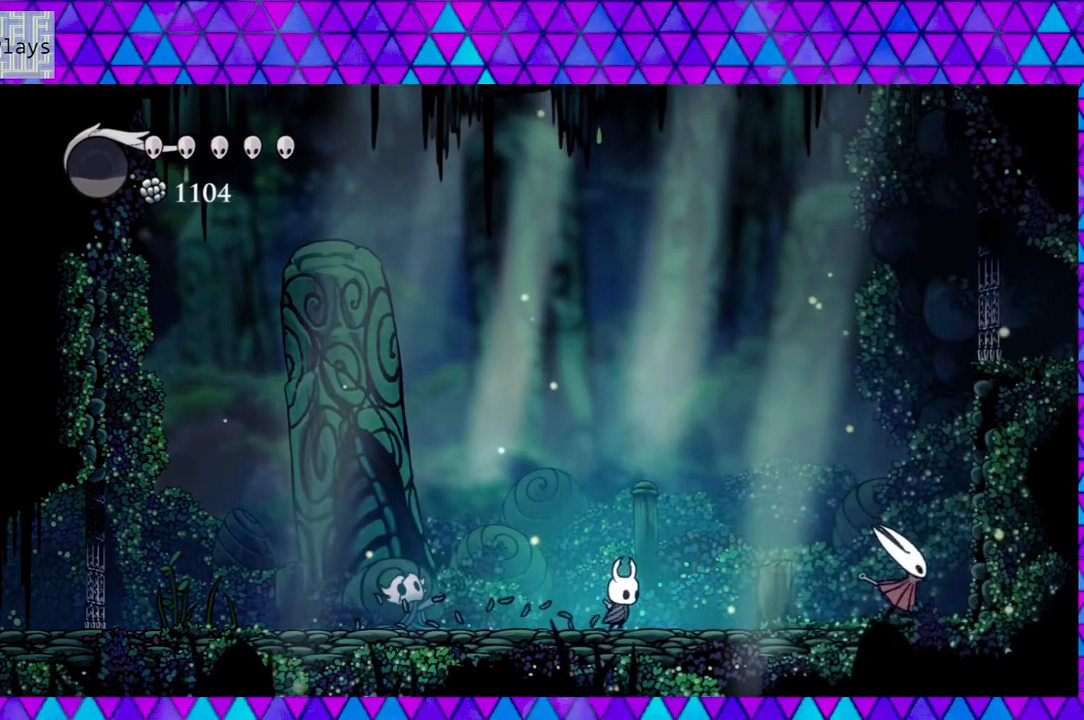
{"buttons": ["DPAD_LEFT"], "left_stick": "center", "right_stick": "center", "events": [[183, "DPAD_RIGHT", "up"], [450, "DPAD_LEFT", "down"]]}
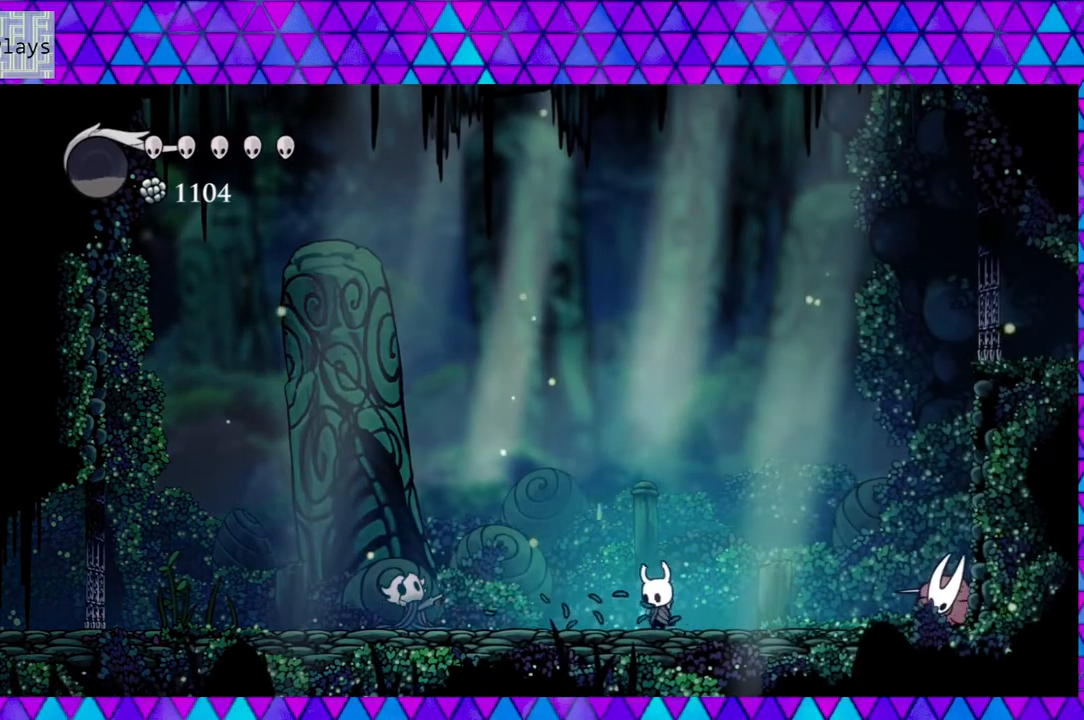
{"buttons": ["B", "DPAD_RIGHT"], "left_stick": "center", "right_stick": "center", "events": [[83, "B", "down"], [233, "DPAD_LEFT", "up"], [267, "DPAD_RIGHT", "down"]]}
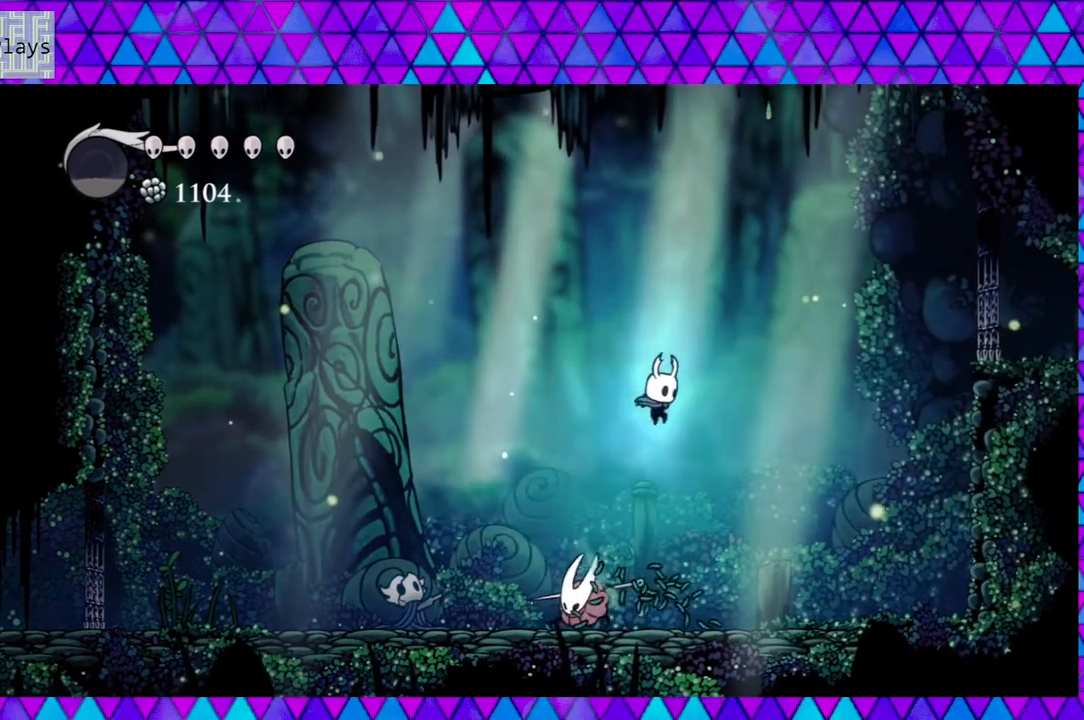
{"buttons": ["Y"], "left_stick": "center", "right_stick": "center", "events": [[33, "B", "up"], [117, "DPAD_RIGHT", "up"], [183, "DPAD_LEFT", "down"], [400, "DPAD_LEFT", "up"], [400, "Y", "down"]]}
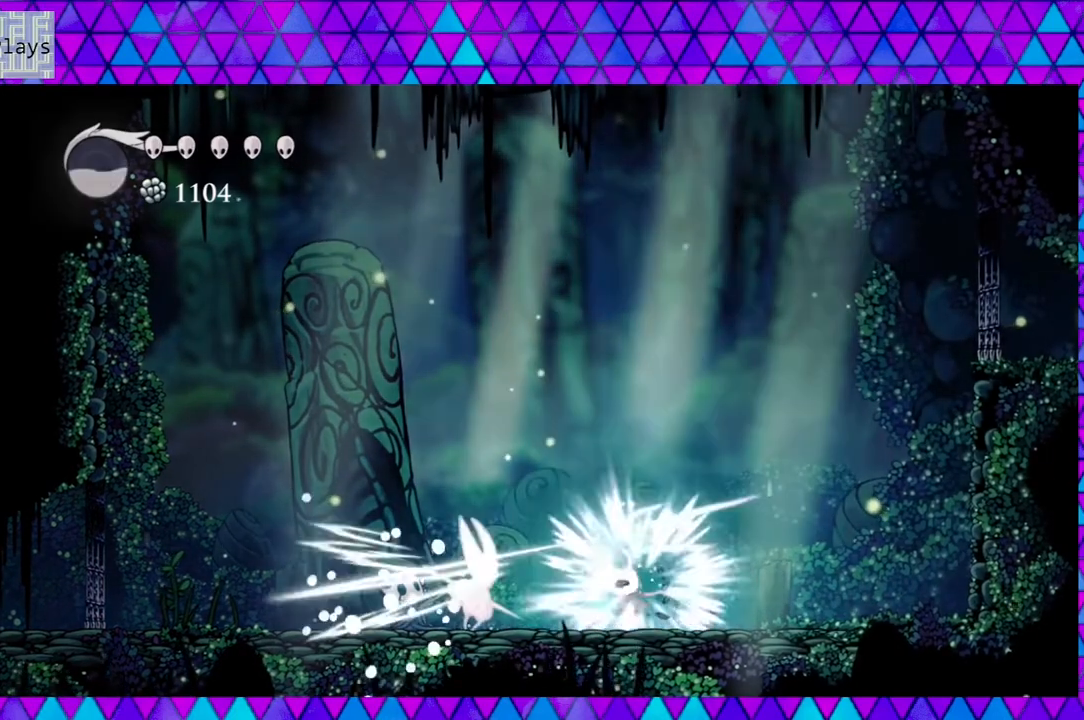
{"buttons": [], "left_stick": "center", "right_stick": "center", "events": [[33, "DPAD_LEFT", "down"], [67, "Y", "up"], [333, "Y", "down"], [483, "DPAD_LEFT", "up"], [483, "Y", "up"]]}
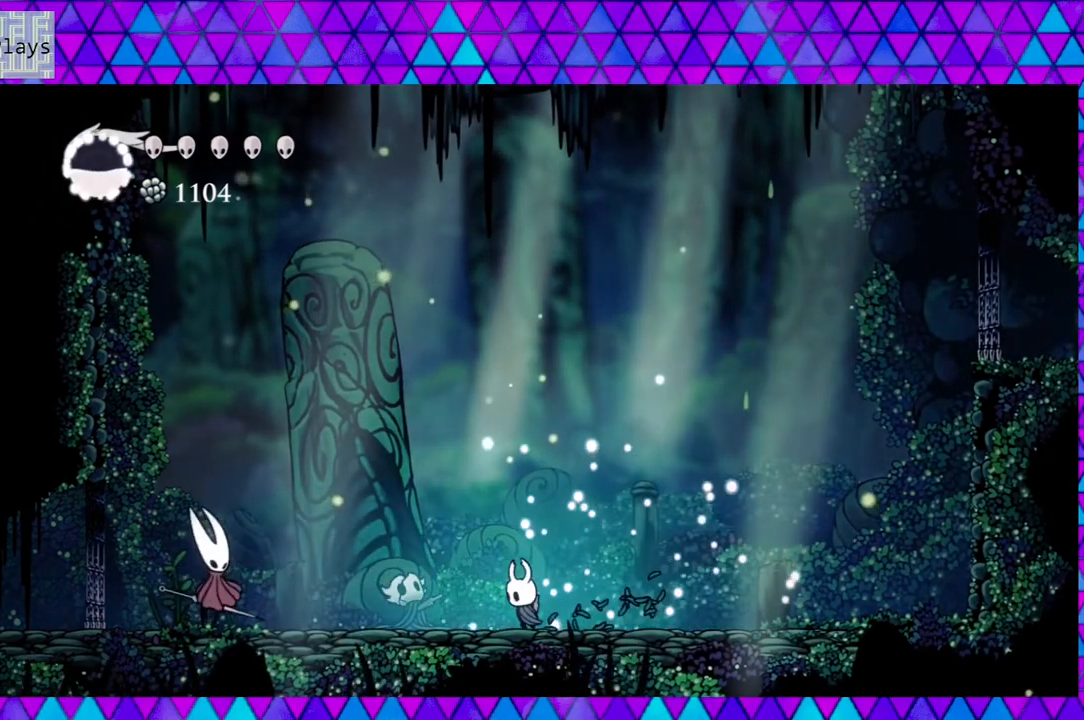
{"buttons": ["DPAD_RIGHT"], "left_stick": "center", "right_stick": "center", "events": [[67, "DPAD_RIGHT", "down"]]}
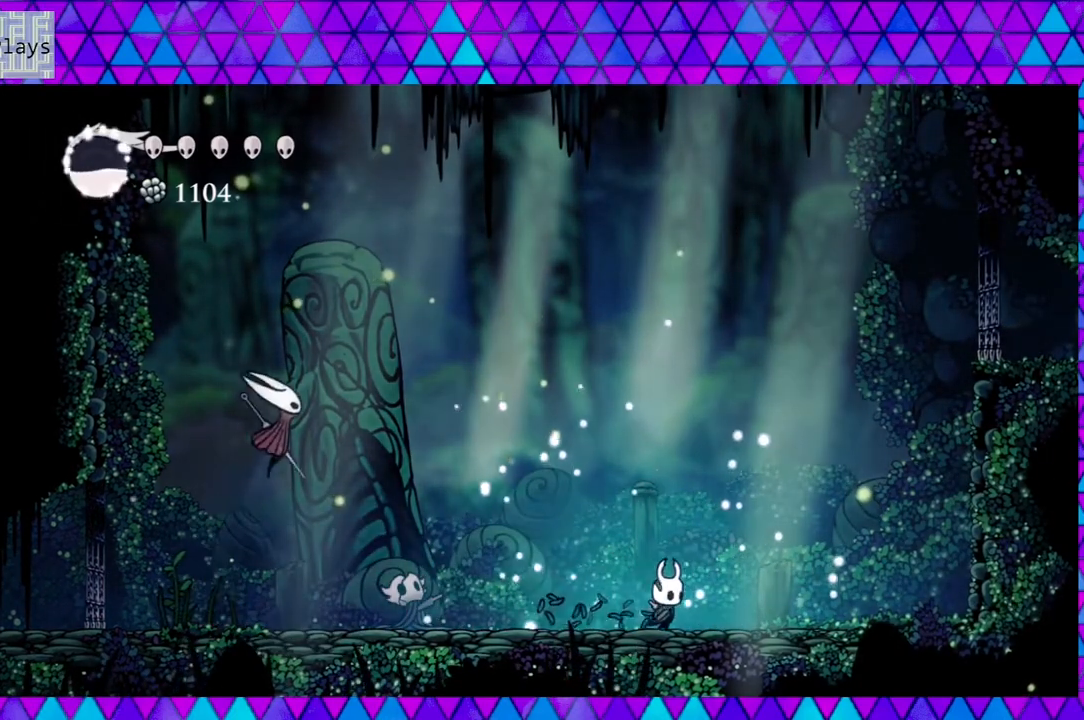
{"buttons": ["DPAD_RIGHT"], "left_stick": "center", "right_stick": "center", "events": []}
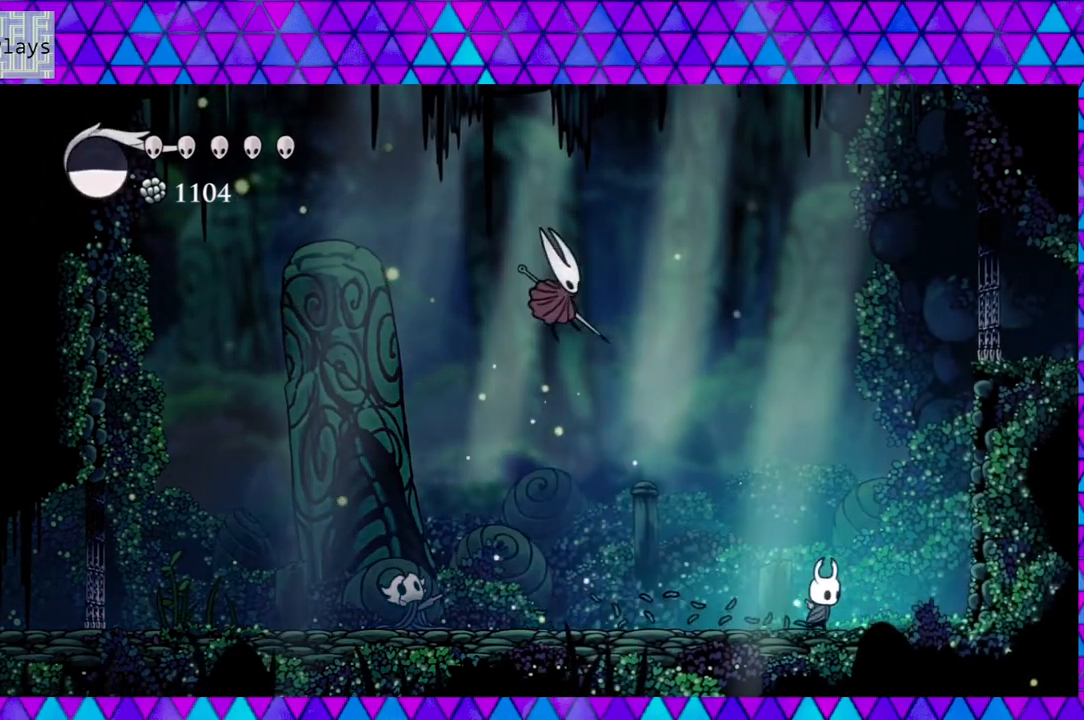
{"buttons": ["Y", "DPAD_LEFT"], "left_stick": "center", "right_stick": "center", "events": [[267, "DPAD_LEFT", "down"], [267, "DPAD_RIGHT", "up"], [383, "Y", "down"]]}
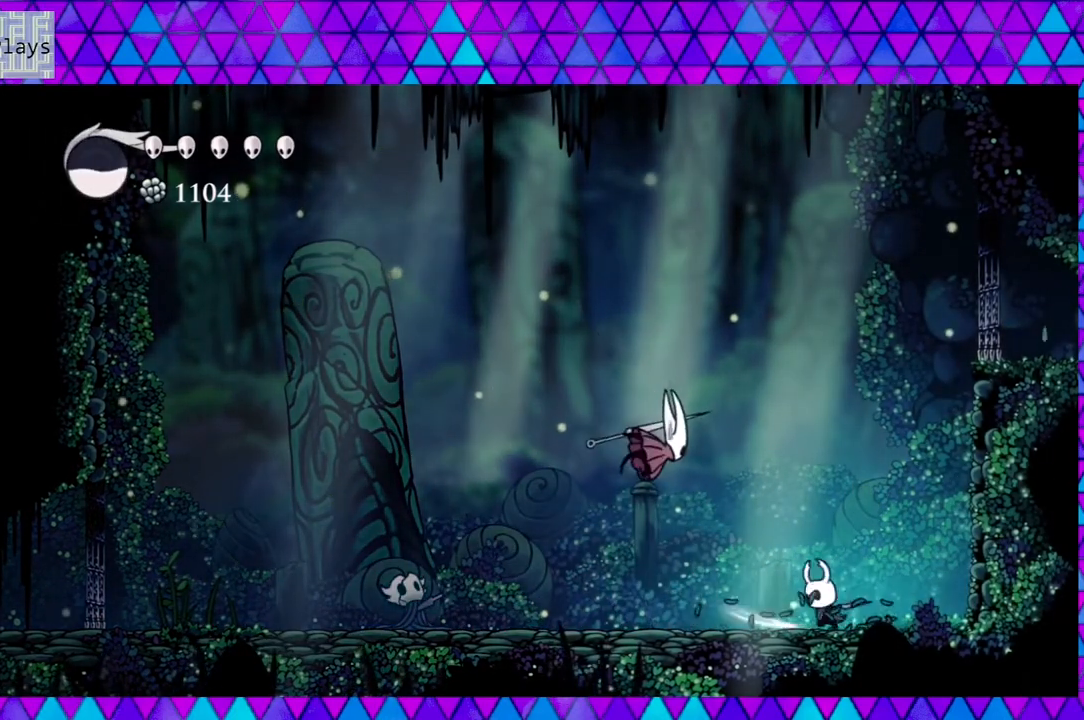
{"buttons": [], "left_stick": "center", "right_stick": "center", "events": [[33, "DPAD_LEFT", "up"], [67, "Y", "up"], [133, "DPAD_LEFT", "down"], [433, "DPAD_LEFT", "up"]]}
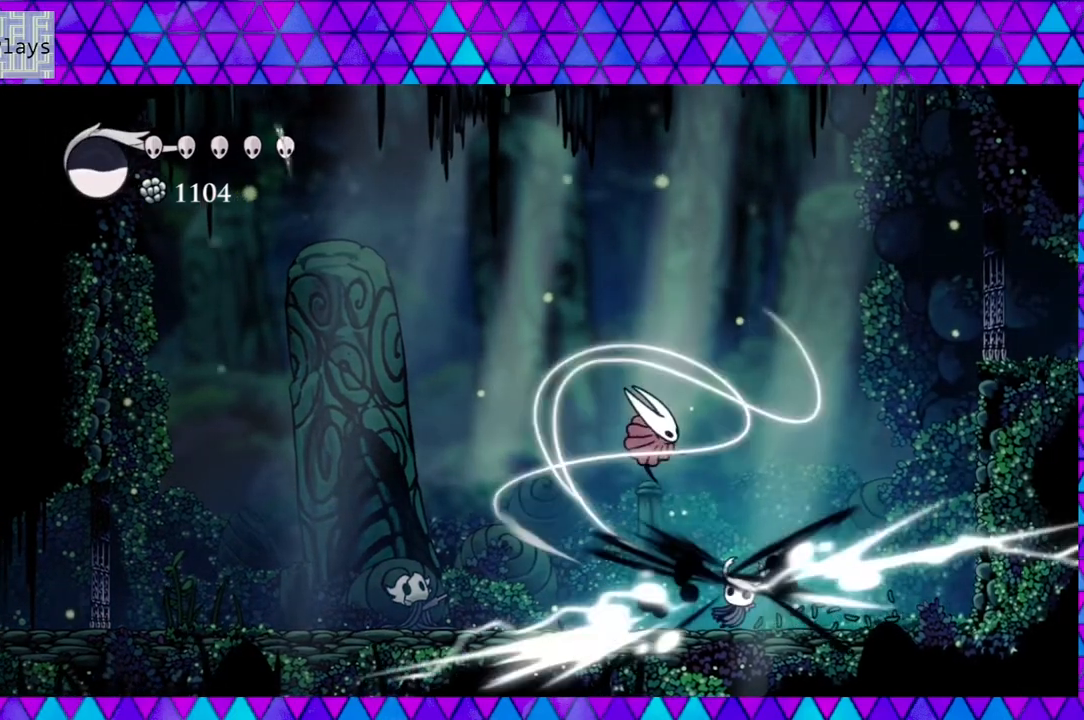
{"buttons": [], "left_stick": "center", "right_stick": "center", "events": []}
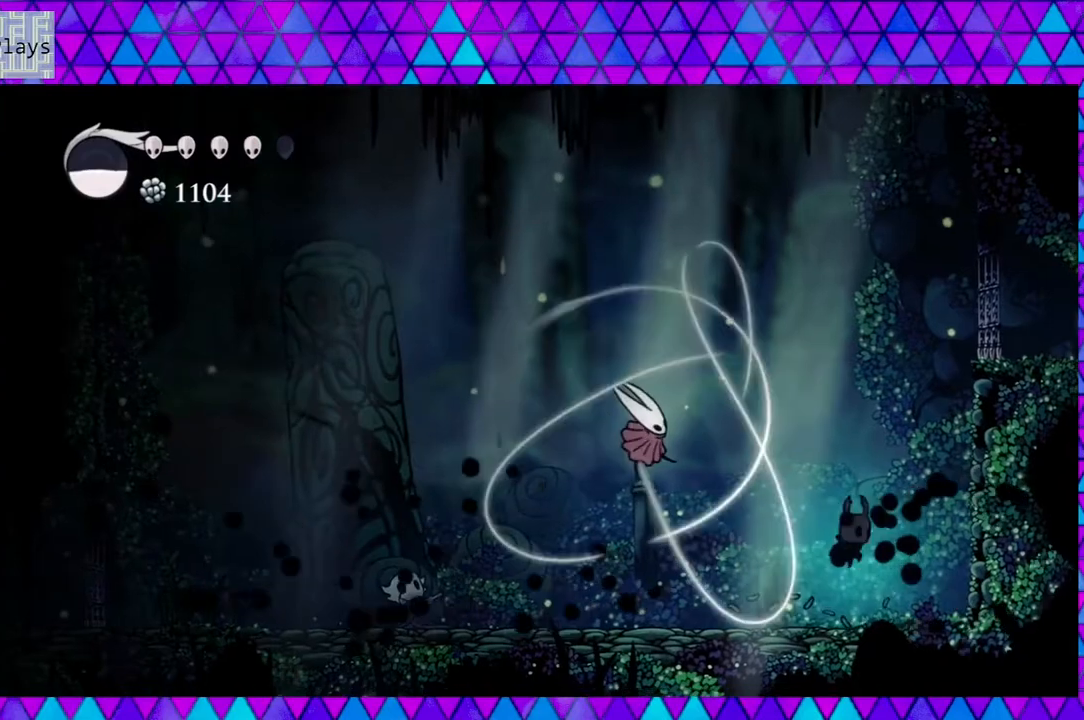
{"buttons": ["B", "DPAD_LEFT"], "left_stick": "center", "right_stick": "center", "events": [[17, "DPAD_RIGHT", "down"], [83, "DPAD_RIGHT", "up"], [233, "DPAD_LEFT", "down"], [350, "B", "down"]]}
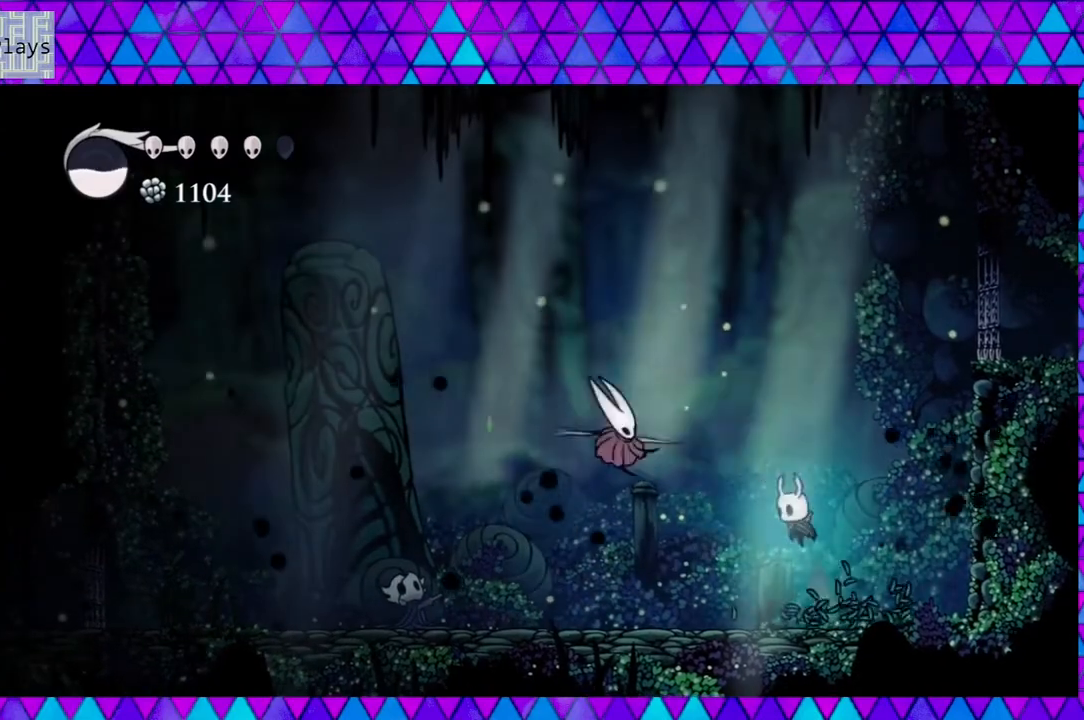
{"buttons": ["DPAD_LEFT"], "left_stick": "center", "right_stick": "center", "events": [[100, "Y", "down"], [300, "B", "up"], [317, "Y", "up"], [383, "DPAD_LEFT", "up"], [450, "DPAD_LEFT", "down"]]}
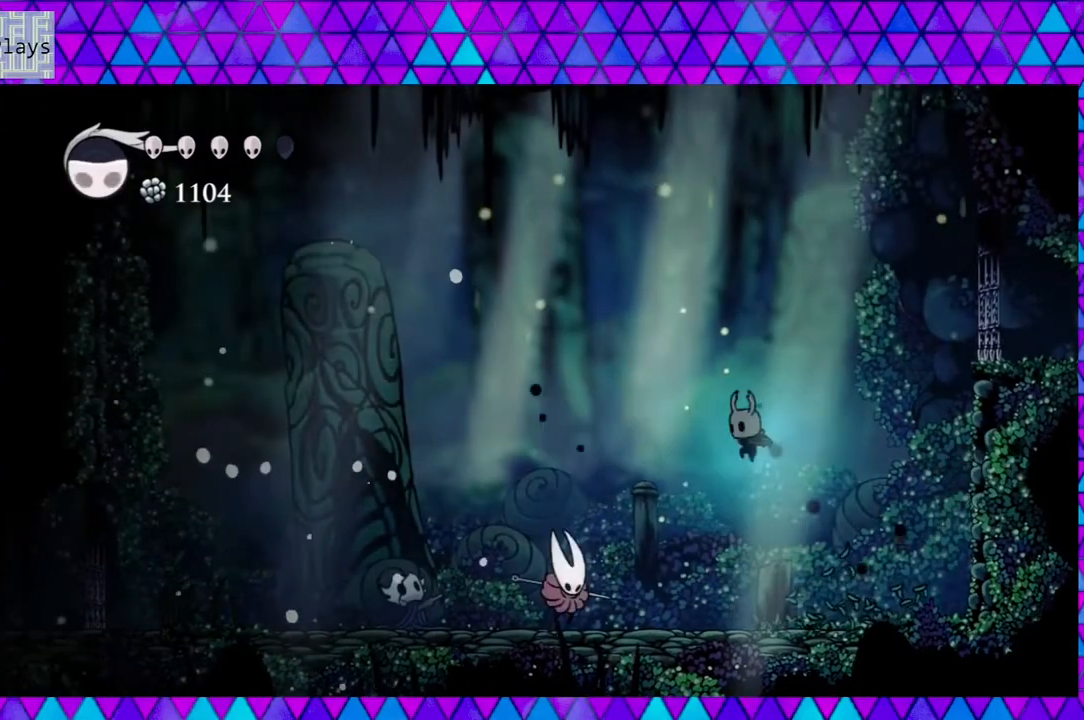
{"buttons": ["DPAD_LEFT"], "left_stick": "center", "right_stick": "center", "events": [[117, "Y", "down"], [300, "Y", "up"]]}
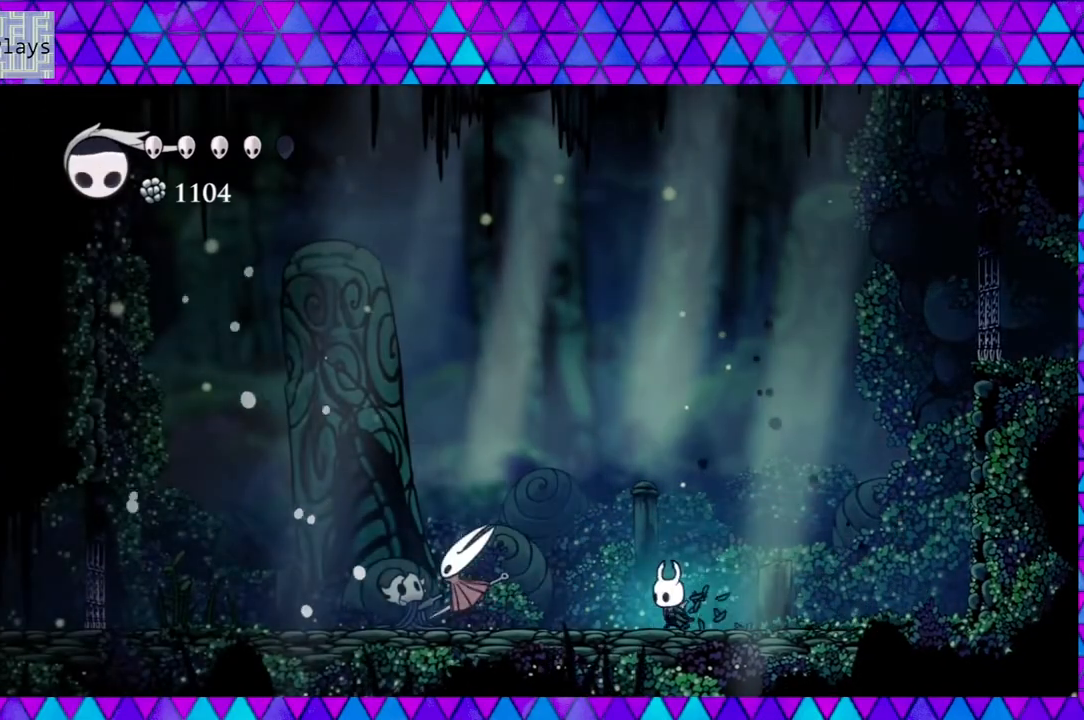
{"buttons": [], "left_stick": "center", "right_stick": "center", "events": [[183, "Y", "down"], [333, "DPAD_LEFT", "up"], [367, "Y", "up"]]}
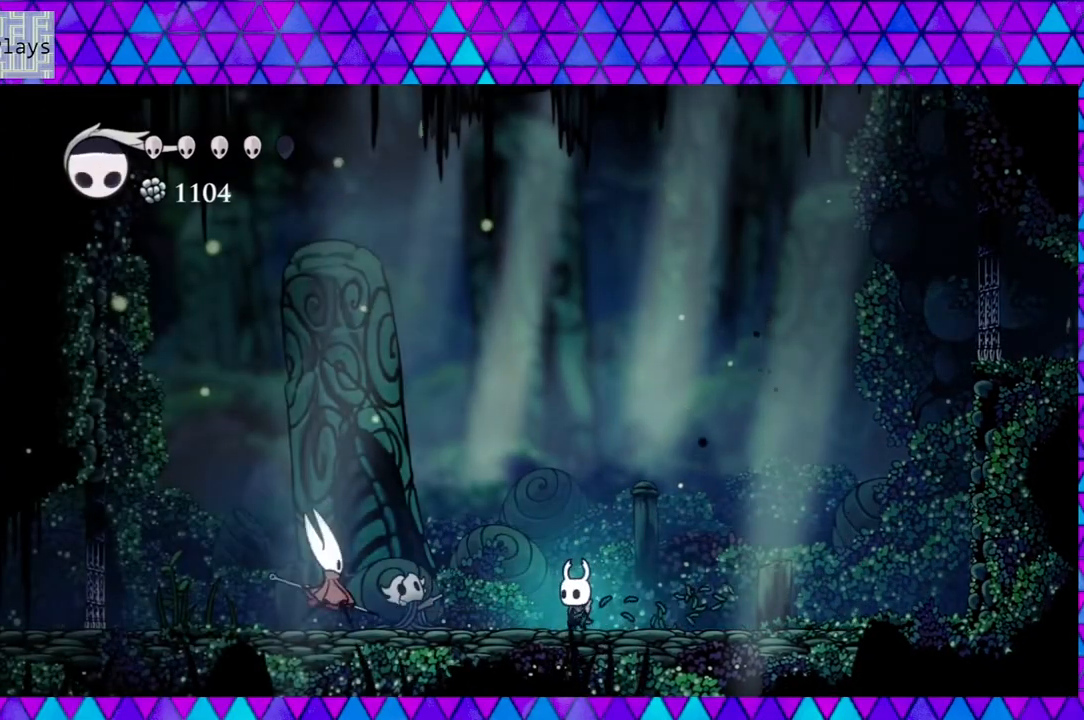
{"buttons": ["DPAD_RIGHT"], "left_stick": "center", "right_stick": "center", "events": [[33, "DPAD_RIGHT", "down"]]}
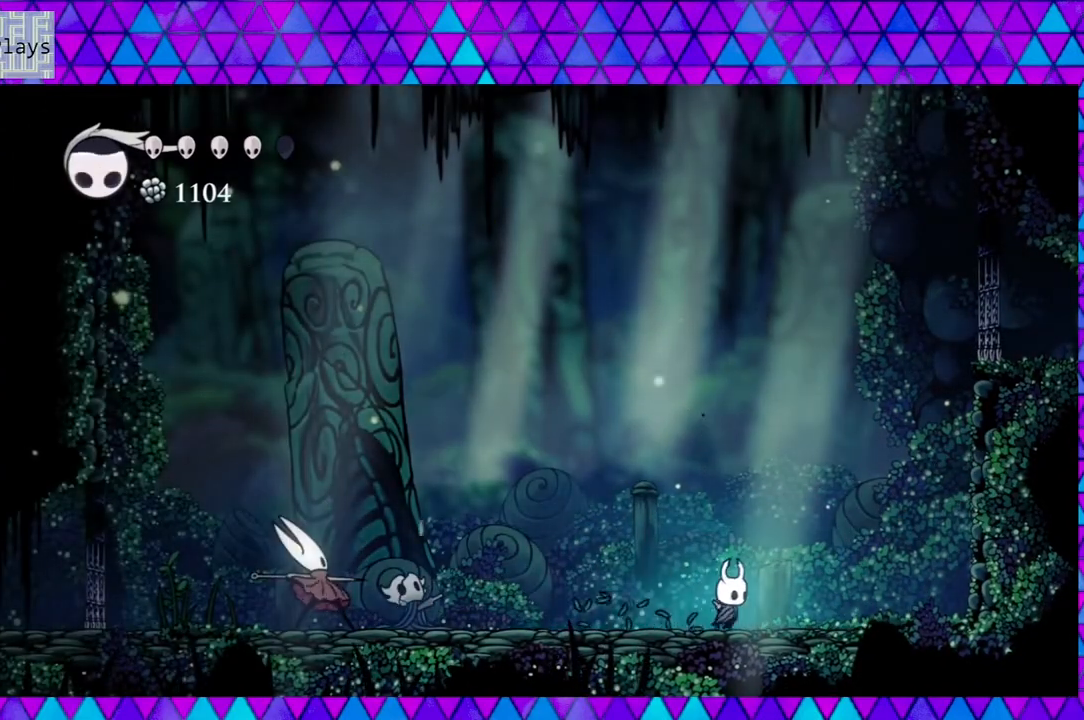
{"buttons": ["B", "DPAD_RIGHT"], "left_stick": "center", "right_stick": "center", "events": [[83, "B", "down"], [233, "DPAD_RIGHT", "up"], [267, "DPAD_RIGHT", "down"], [317, "DPAD_RIGHT", "up"], [400, "DPAD_RIGHT", "down"], [433, "DPAD_RIGHT", "up"], [483, "DPAD_RIGHT", "down"]]}
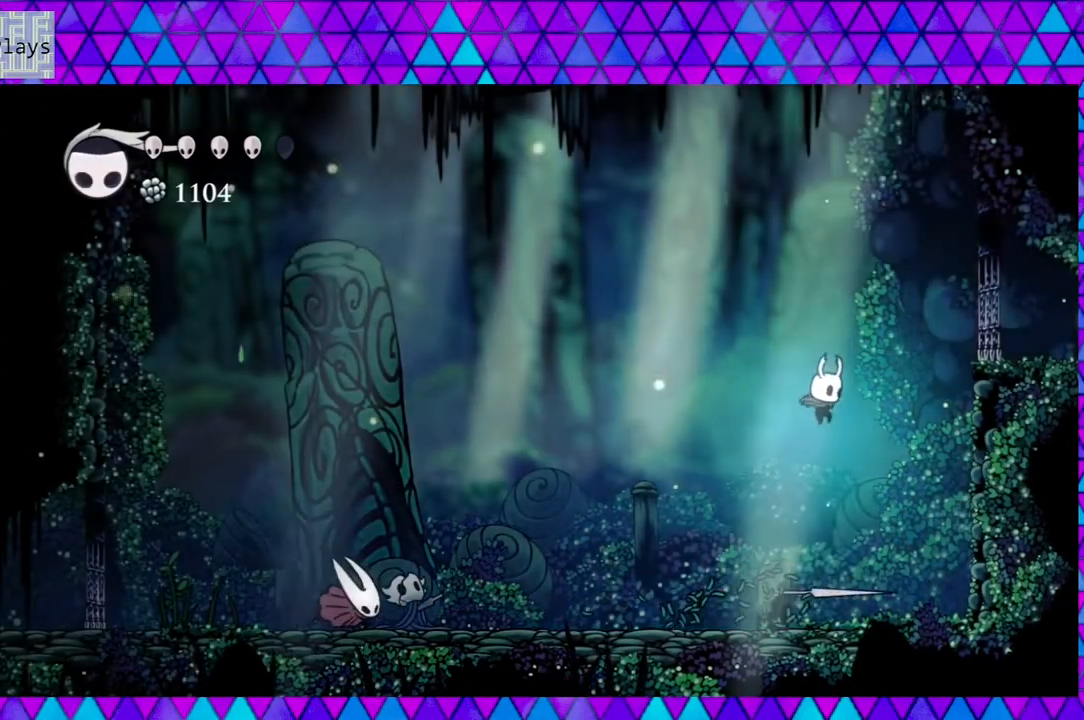
{"buttons": ["DPAD_RIGHT"], "left_stick": "center", "right_stick": "center", "events": [[500, "B", "up"]]}
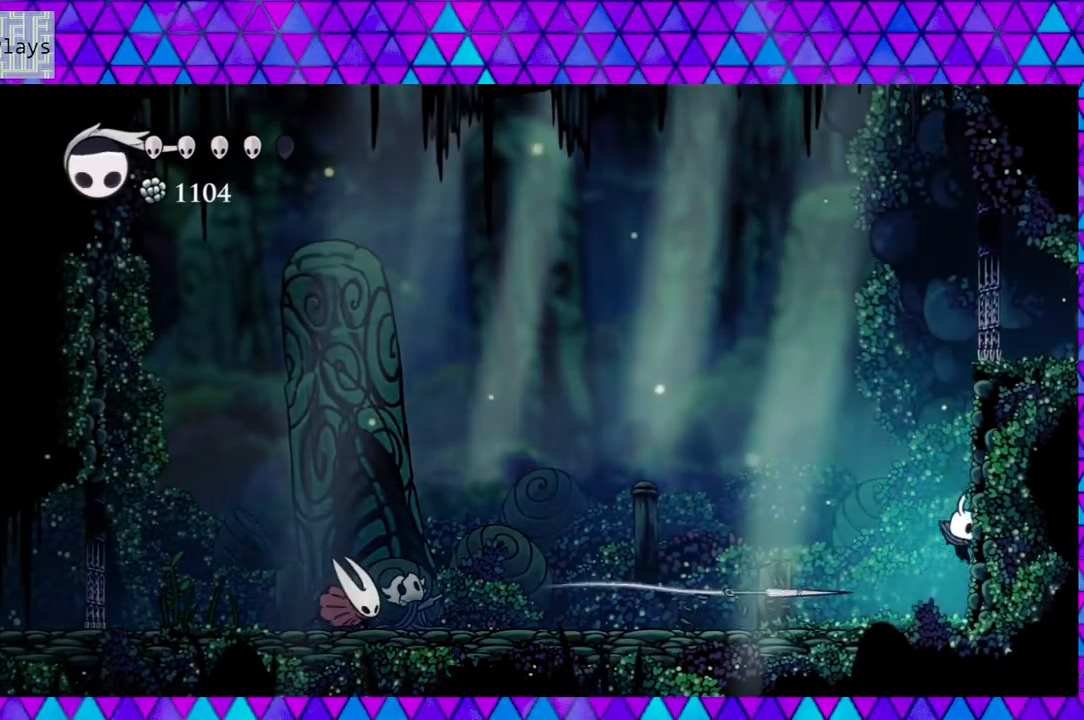
{"buttons": [], "left_stick": "center", "right_stick": "center", "events": [[67, "DPAD_RIGHT", "up"], [150, "DPAD_LEFT", "down"], [233, "A", "down"], [267, "DPAD_LEFT", "up"], [367, "A", "up"]]}
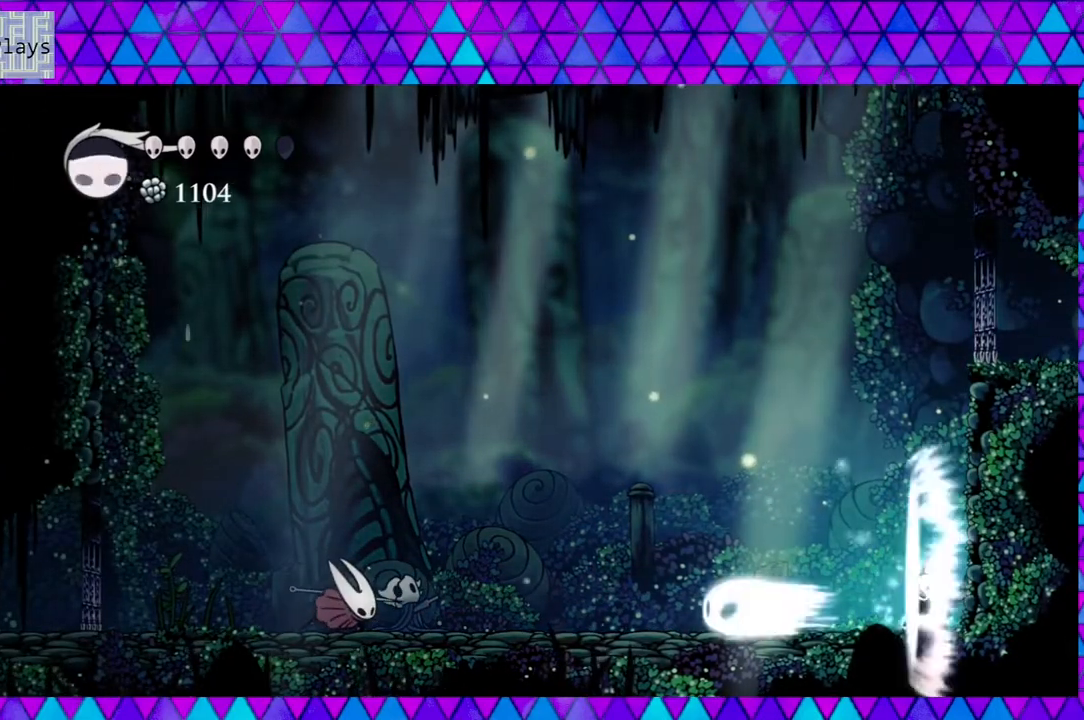
{"buttons": [], "left_stick": "center", "right_stick": "center", "events": []}
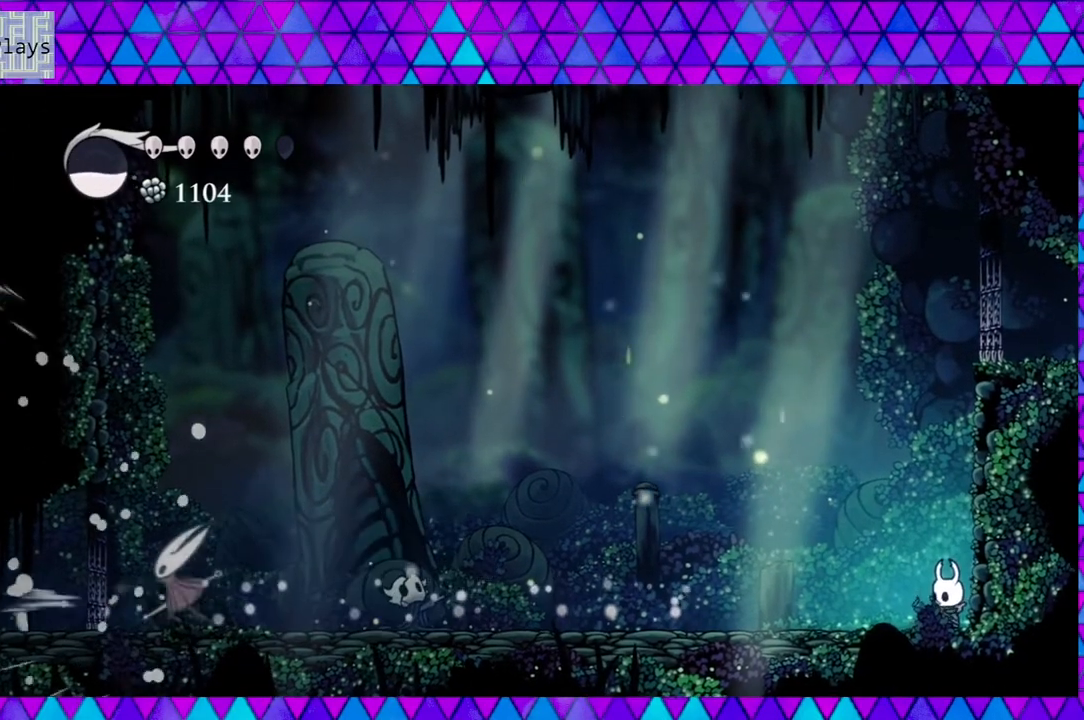
{"buttons": ["DPAD_LEFT"], "left_stick": "center", "right_stick": "center", "events": [[17, "DPAD_LEFT", "down"]]}
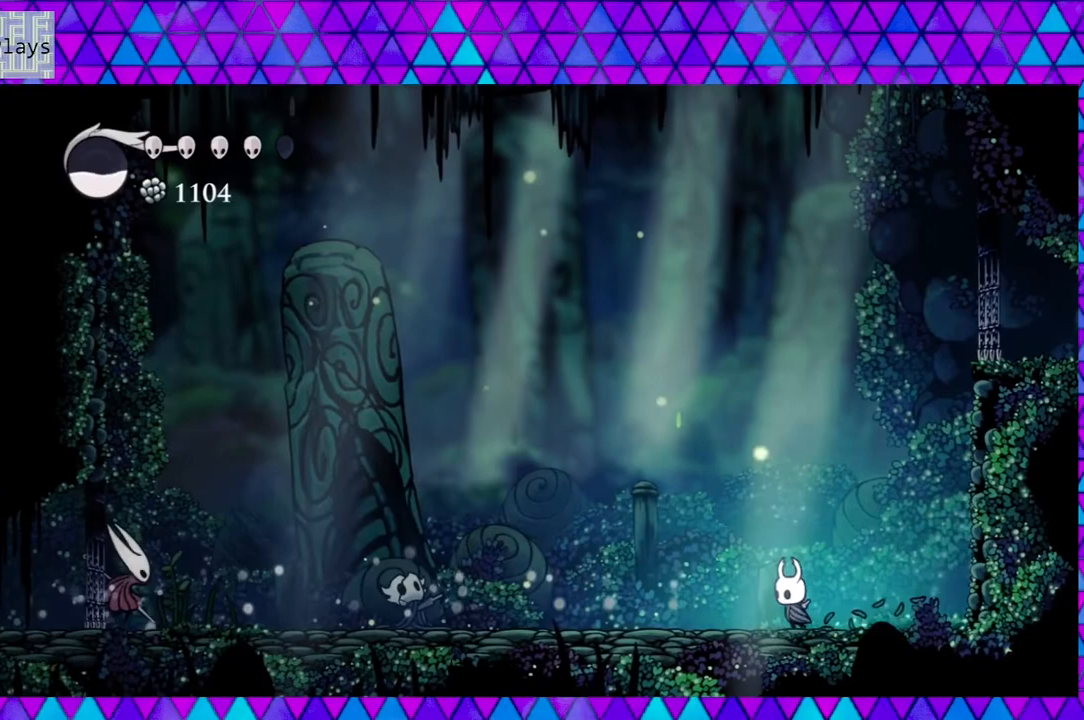
{"buttons": [], "left_stick": "center", "right_stick": "center", "events": [[367, "DPAD_LEFT", "up"]]}
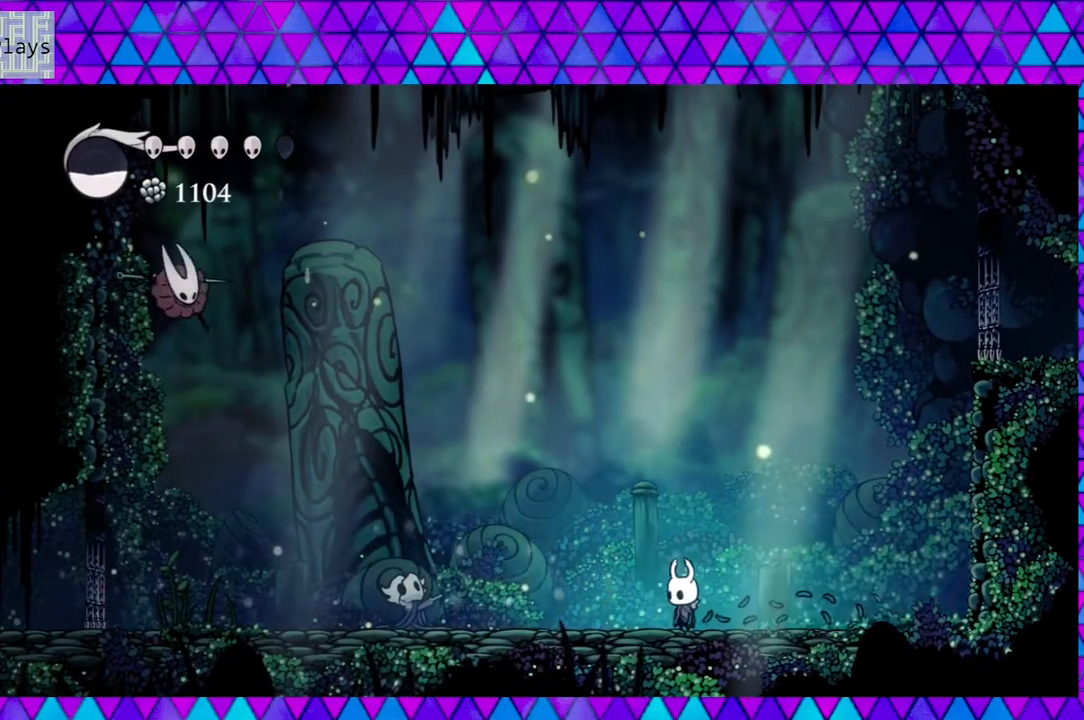
{"buttons": ["DPAD_RIGHT"], "left_stick": "center", "right_stick": "center", "events": [[17, "DPAD_RIGHT", "down"]]}
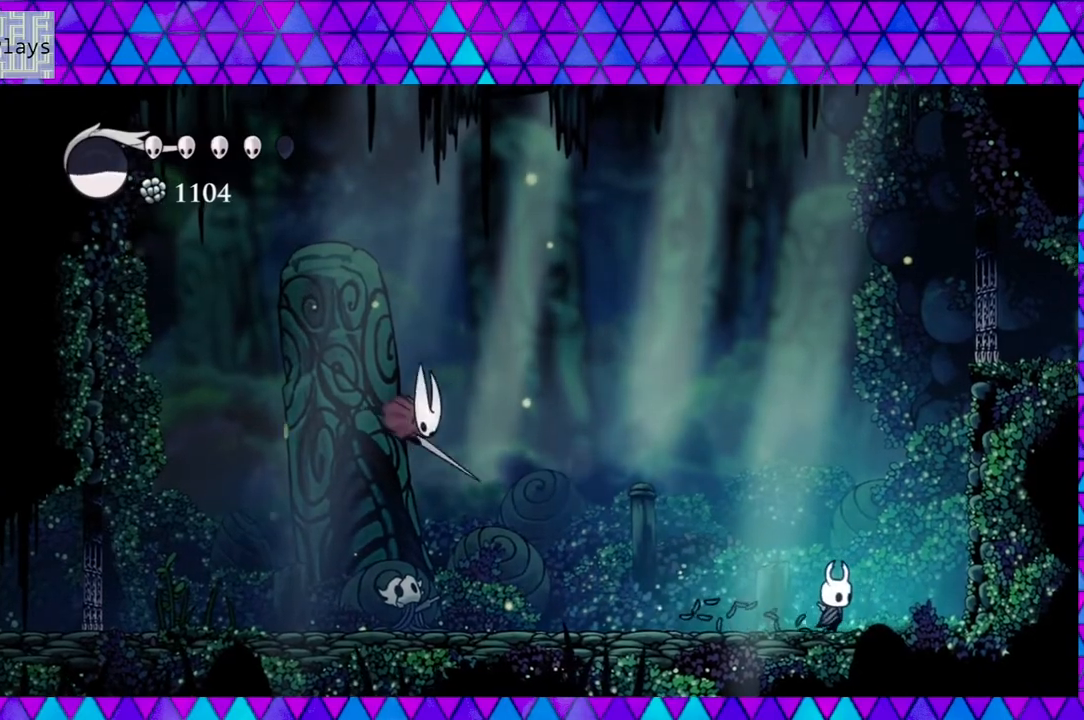
{"buttons": ["Y", "DPAD_LEFT"], "left_stick": "down", "right_stick": "center", "events": [[233, "DPAD_LEFT", "down"], [233, "DPAD_RIGHT", "up"], [483, "Y", "down"], [483, "left_stick", "down"]]}
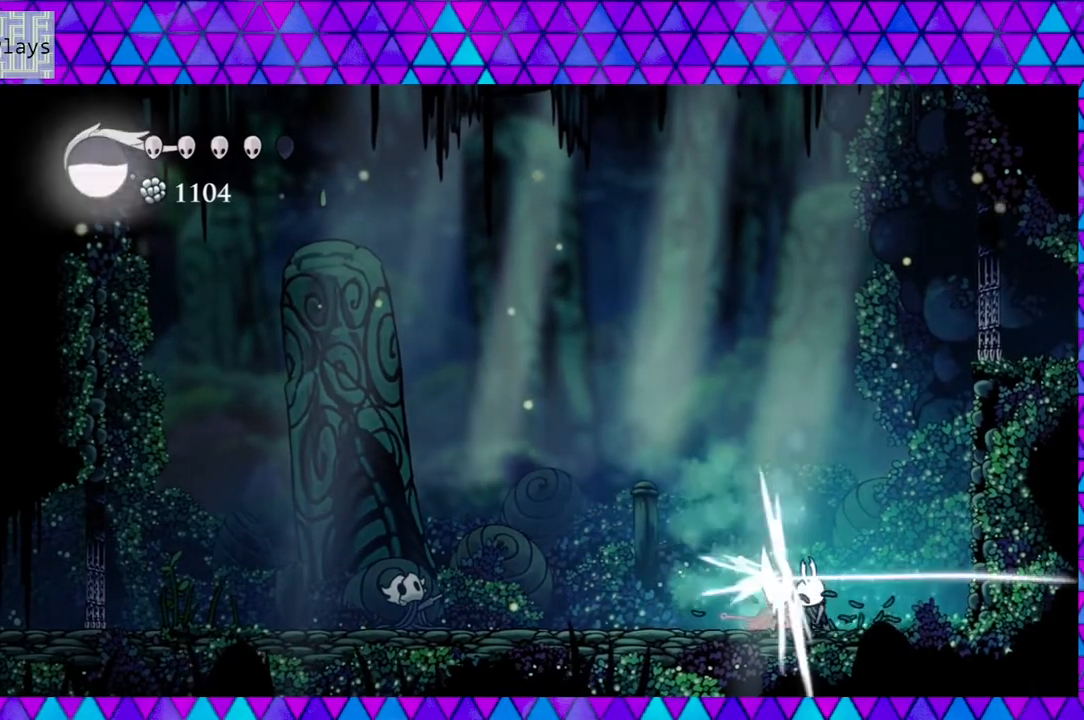
{"buttons": ["DPAD_LEFT"], "left_stick": "center", "right_stick": "center", "events": [[17, "left_stick", "center"], [133, "DPAD_LEFT", "up"], [133, "Y", "up"], [383, "DPAD_LEFT", "down"]]}
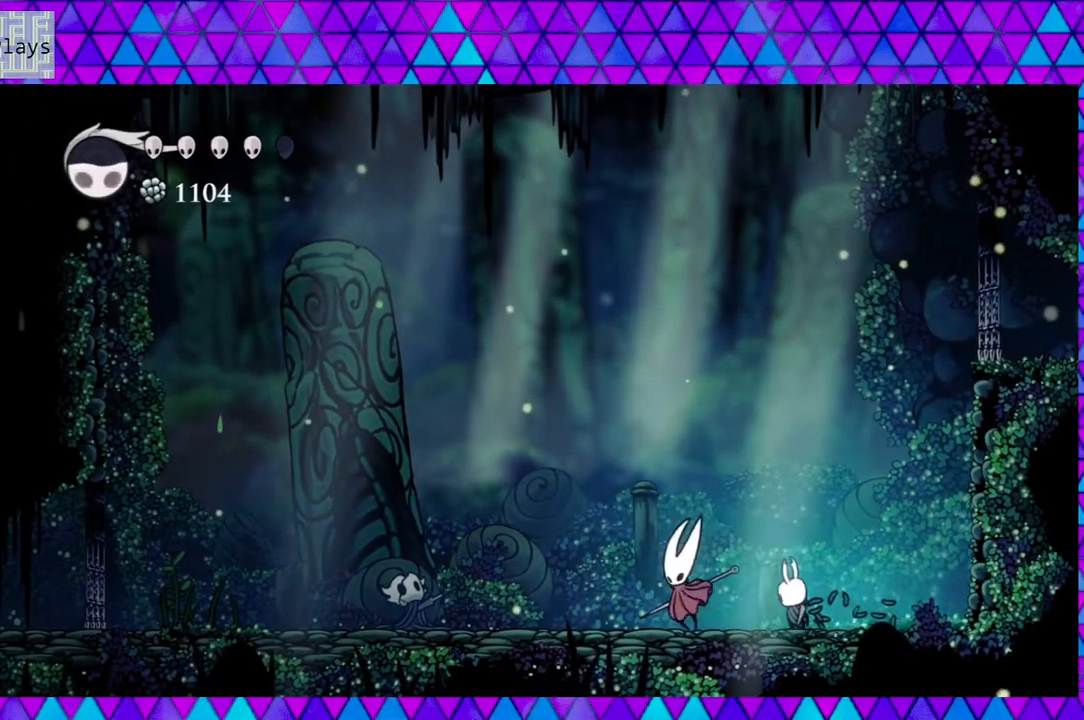
{"buttons": ["Y", "DPAD_LEFT"], "left_stick": "center", "right_stick": "center", "events": [[17, "Y", "down"], [67, "DPAD_LEFT", "up"], [150, "Y", "up"], [200, "DPAD_LEFT", "down"], [433, "Y", "down"]]}
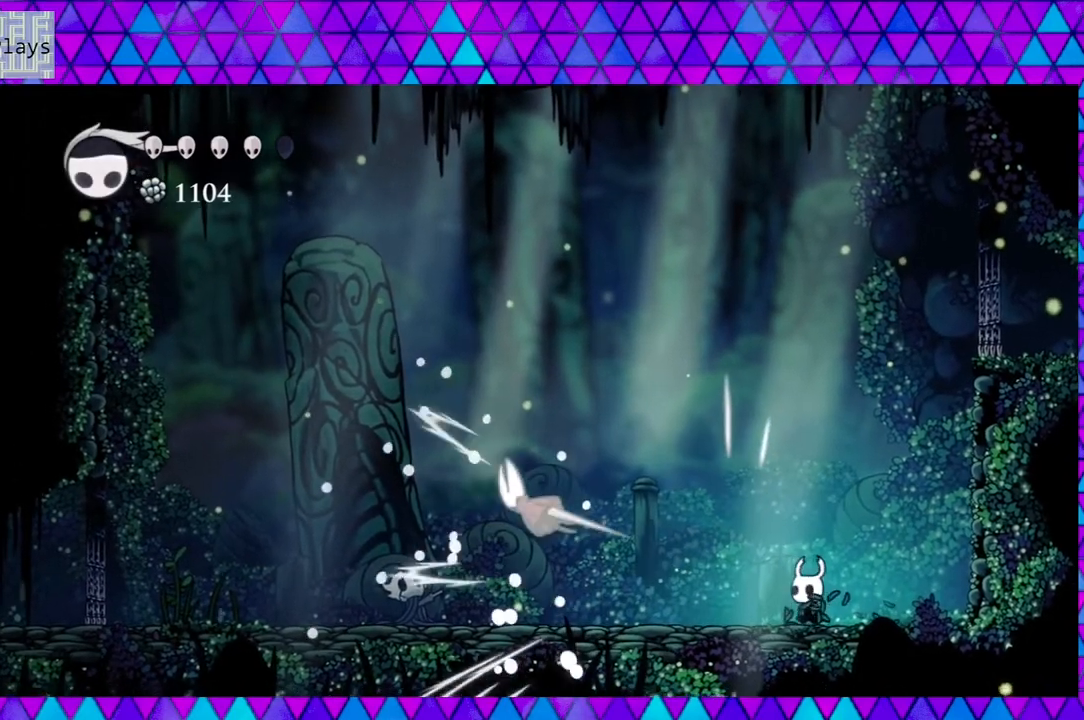
{"buttons": [], "left_stick": "center", "right_stick": "center", "events": [[33, "DPAD_LEFT", "up"], [33, "Y", "up"]]}
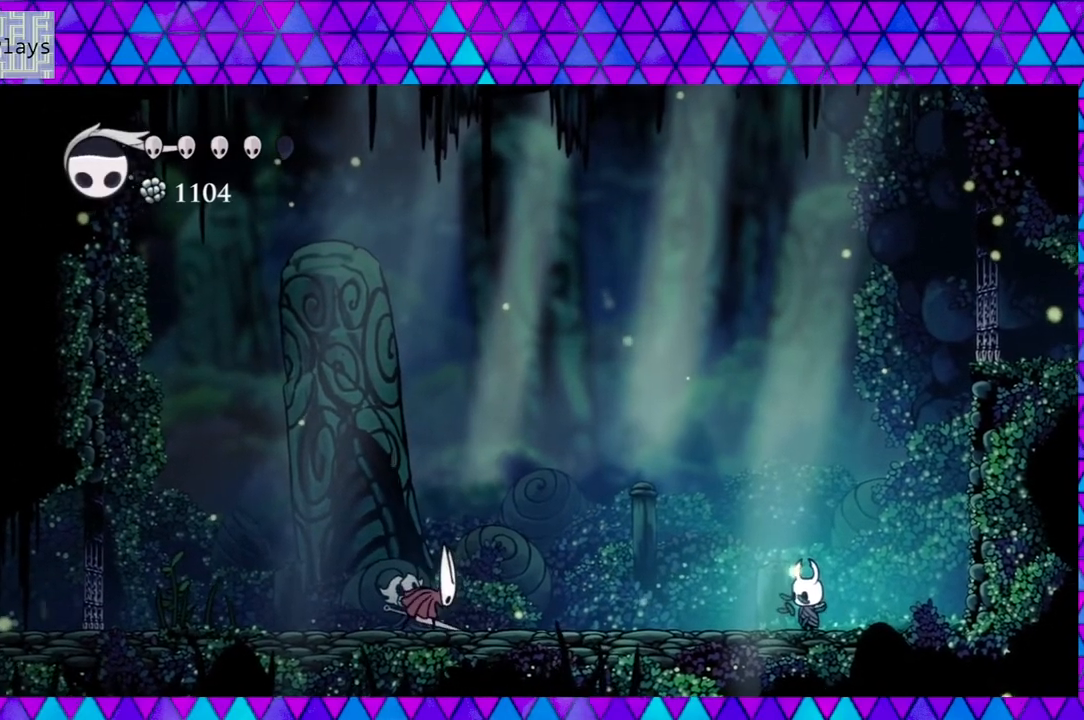
{"buttons": ["DPAD_LEFT"], "left_stick": "center", "right_stick": "center", "events": [[133, "DPAD_LEFT", "down"], [400, "left_stick", "down"], [450, "left_stick", "center"]]}
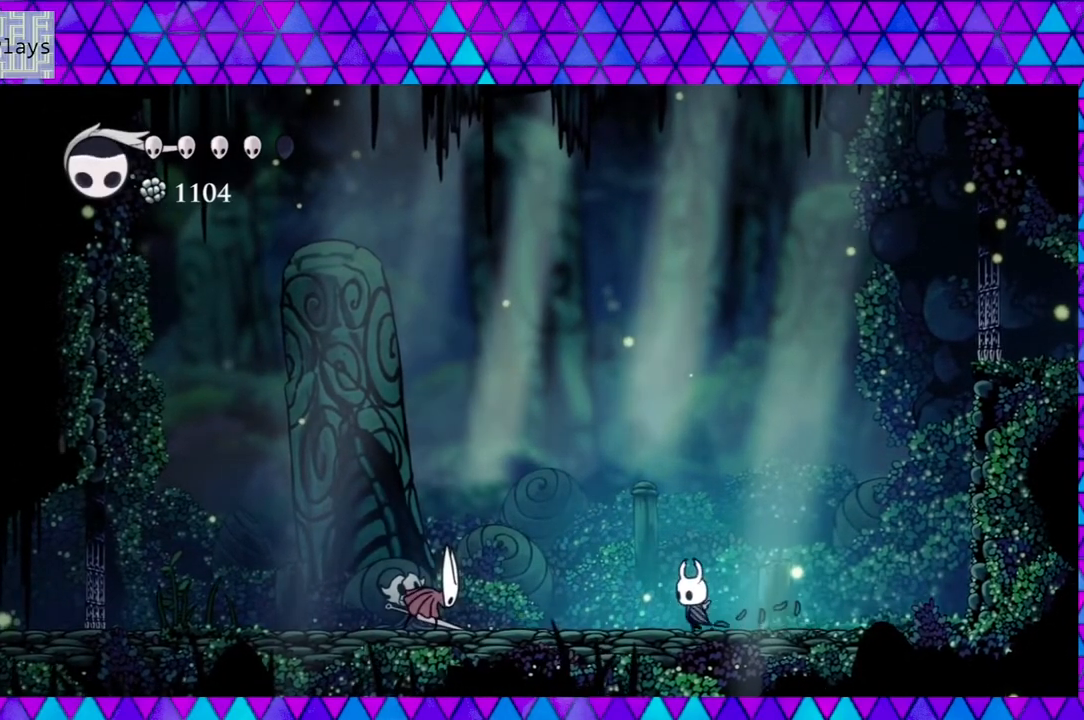
{"buttons": ["DPAD_LEFT"], "left_stick": "center", "right_stick": "center", "events": []}
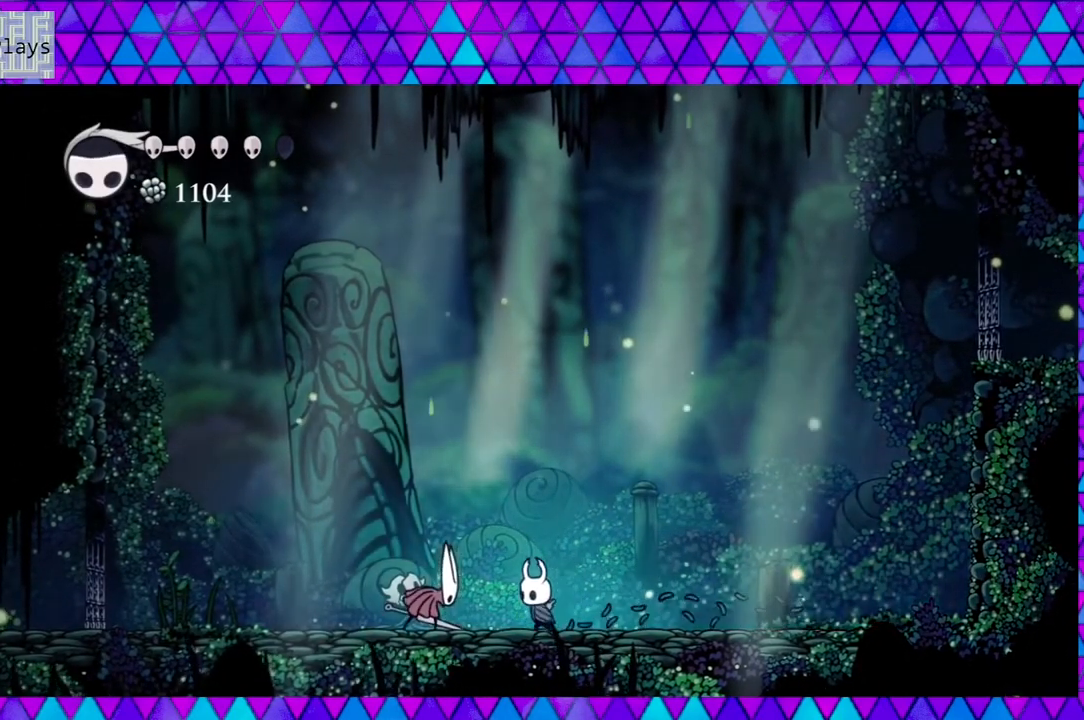
{"buttons": ["DPAD_LEFT"], "left_stick": "center", "right_stick": "center", "events": [[33, "Y", "down"], [183, "Y", "up"]]}
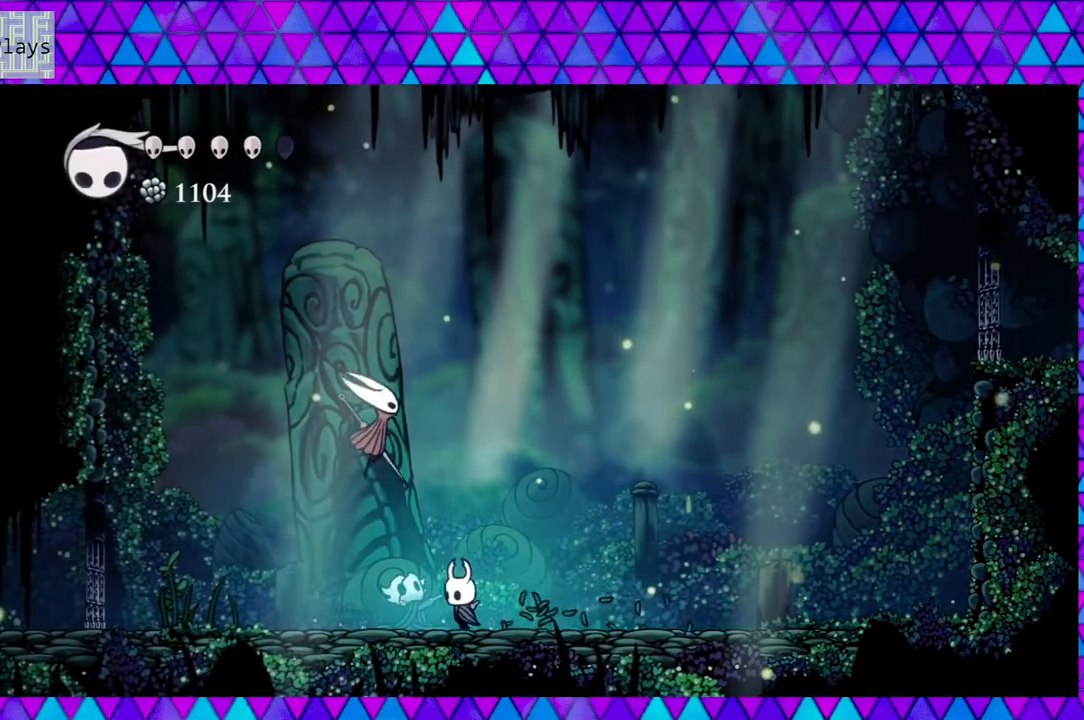
{"buttons": [], "left_stick": "center", "right_stick": "center", "events": [[67, "Y", "down"], [217, "Y", "up"], [400, "DPAD_LEFT", "up"]]}